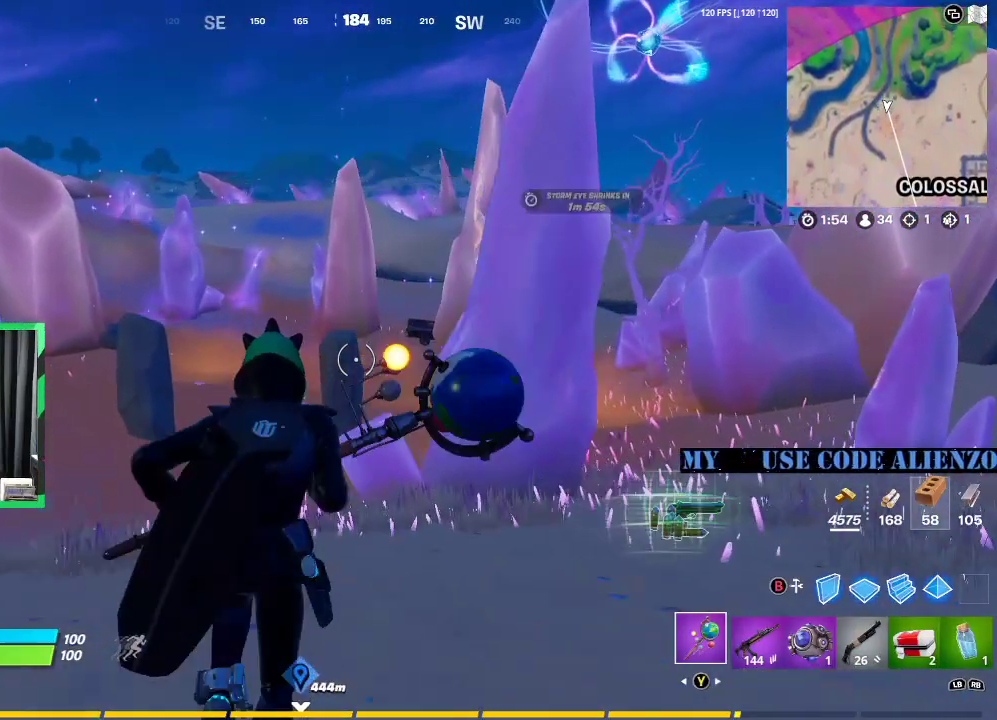
Gameplay with a controller (Xbox layout); each line is a JSON object with the inputs held at the frame after it. "events" lists button and stick changes between this image and that frame as [ms after this image, input, new state], when the widget could be followed in between.
{"buttons": [], "left_stick": "up-right", "right_stick": "center", "events": [[146, "left_stick", "up"], [375, "left_stick", "up-right"]]}
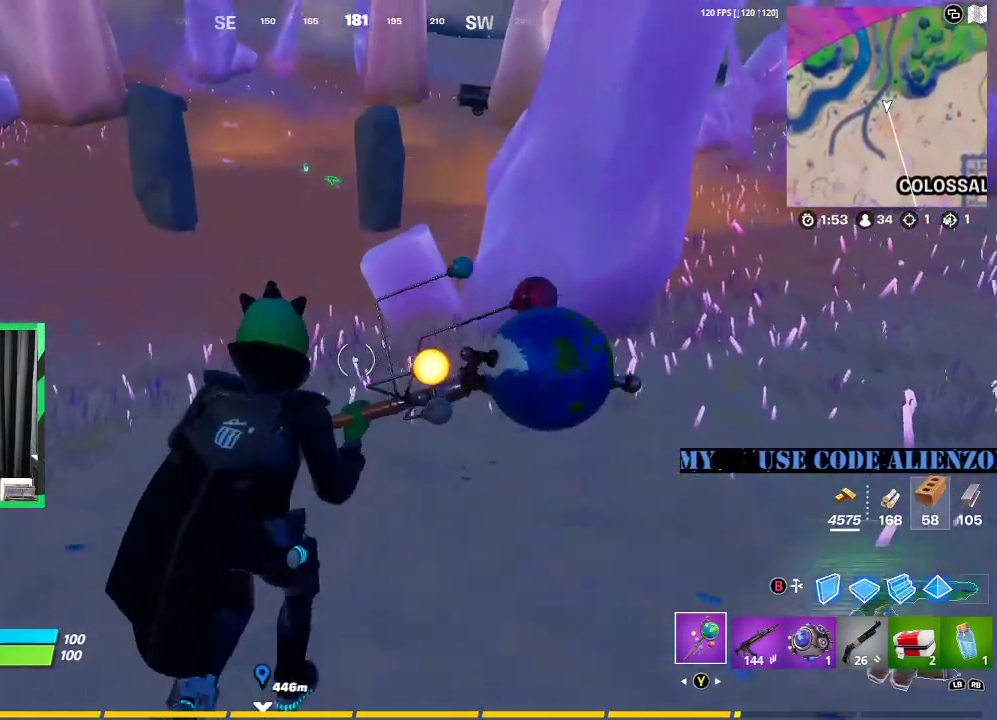
{"buttons": ["L3"], "left_stick": "up", "right_stick": "center", "events": [[479, "L3", "down"], [479, "left_stick", "up"]]}
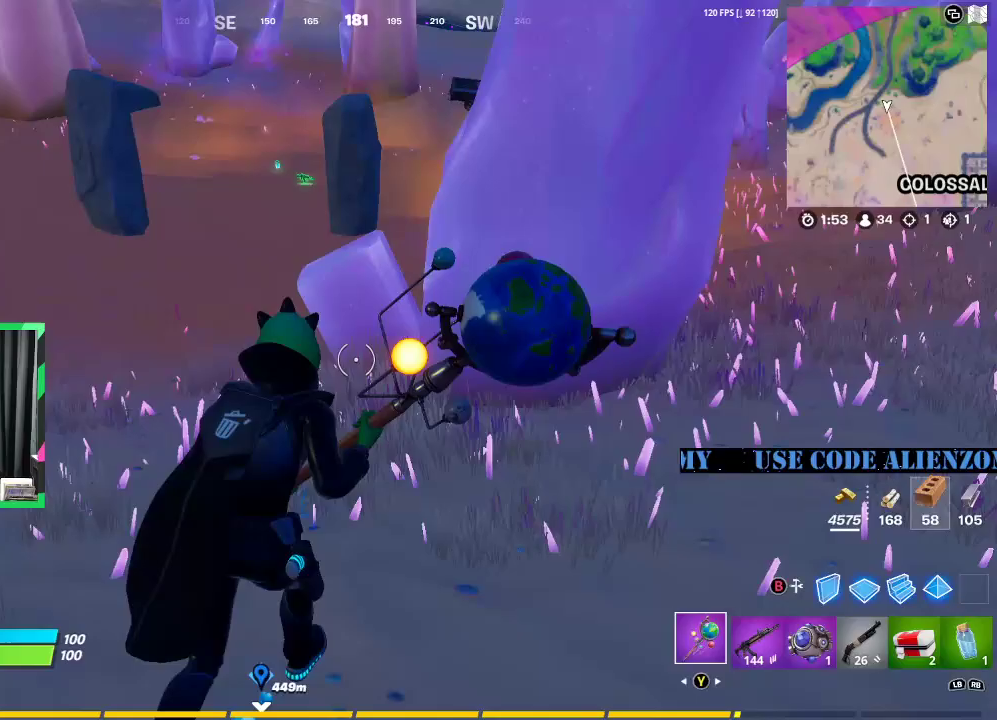
{"buttons": ["R2"], "left_stick": "up", "right_stick": "up-right", "events": [[83, "L3", "up"], [167, "L3", "down"], [292, "L3", "up"], [417, "R2", "down"], [500, "right_stick", "up-right"]]}
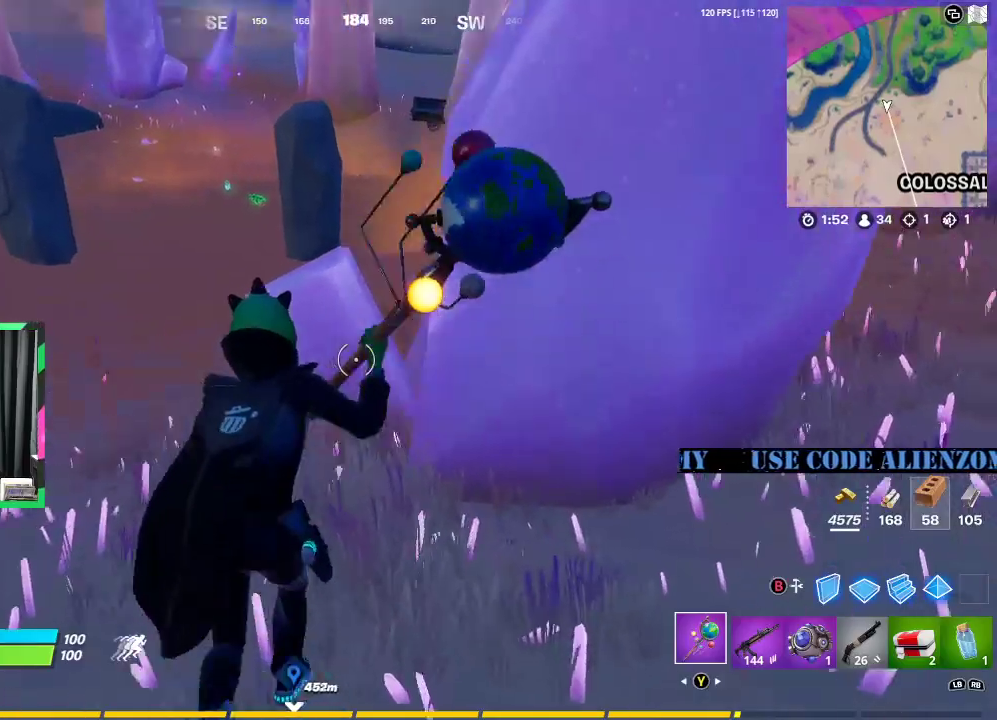
{"buttons": ["R2"], "left_stick": "up-right", "right_stick": "center", "events": [[125, "left_stick", "up-left"], [271, "right_stick", "center"], [479, "left_stick", "up-right"]]}
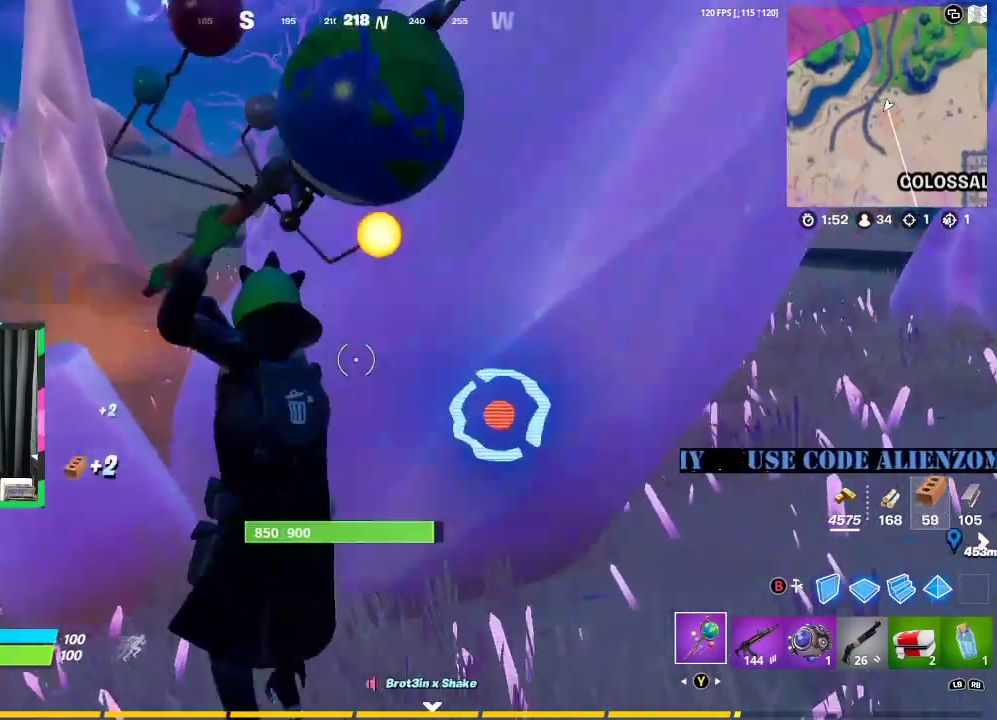
{"buttons": ["R2"], "left_stick": "right", "right_stick": "center", "events": [[104, "left_stick", "down-right"], [500, "left_stick", "right"]]}
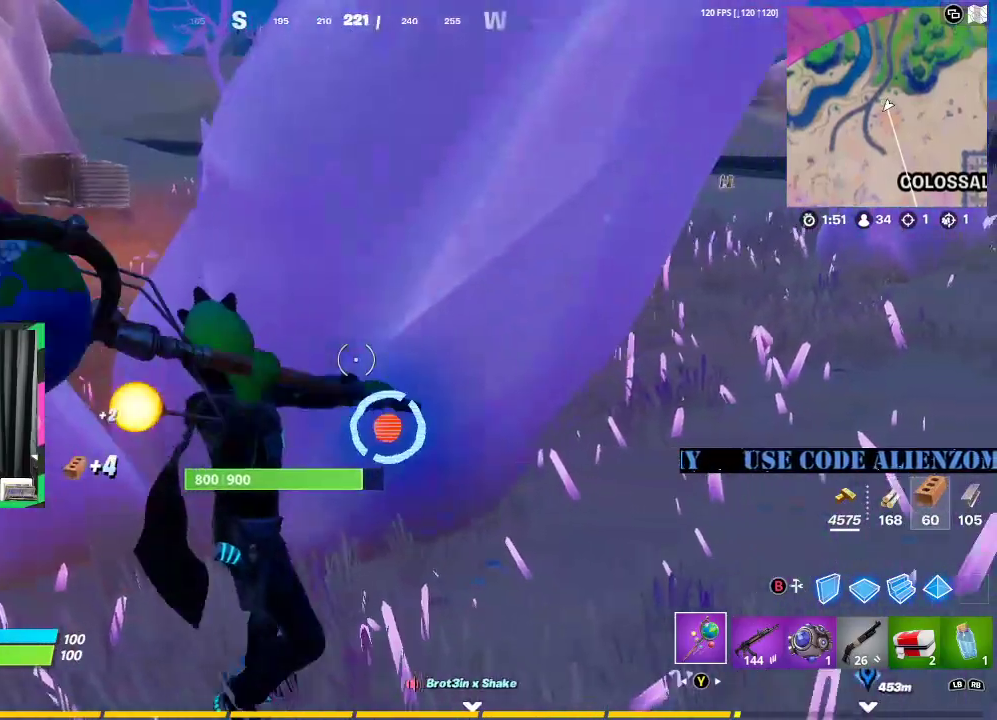
{"buttons": ["R2"], "left_stick": "right", "right_stick": "center", "events": [[62, "left_stick", "up"], [167, "left_stick", "left"], [292, "left_stick", "down"], [375, "left_stick", "right"]]}
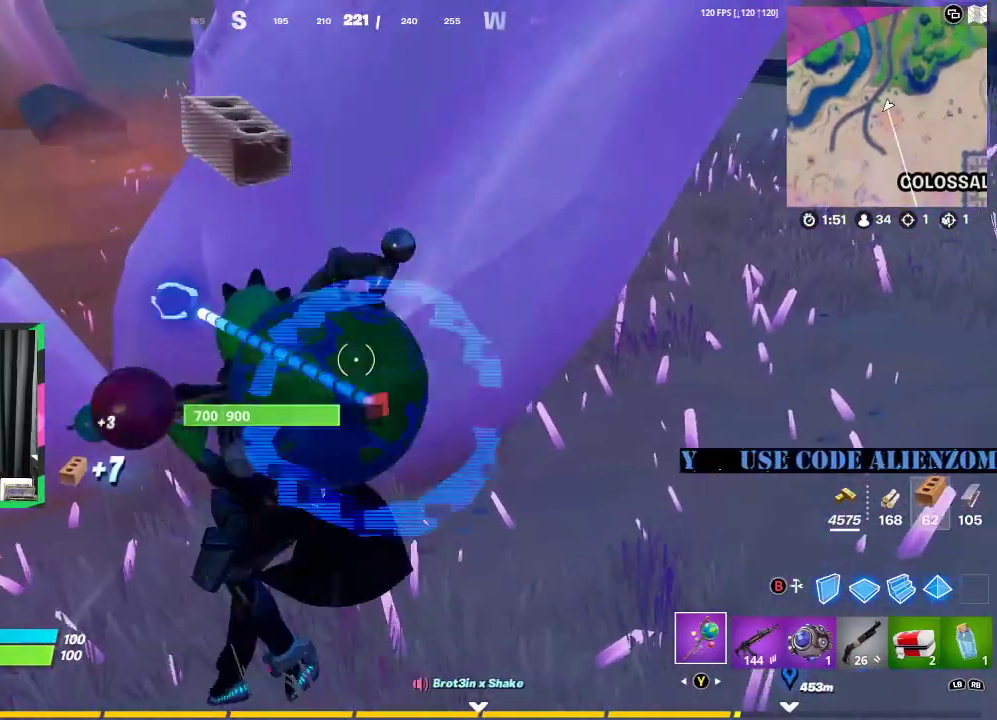
{"buttons": ["R2"], "left_stick": "right", "right_stick": "center", "events": [[83, "left_stick", "center"], [146, "left_stick", "left"], [333, "left_stick", "up-right"], [333, "right_stick", "down"], [396, "left_stick", "right"], [417, "right_stick", "center"]]}
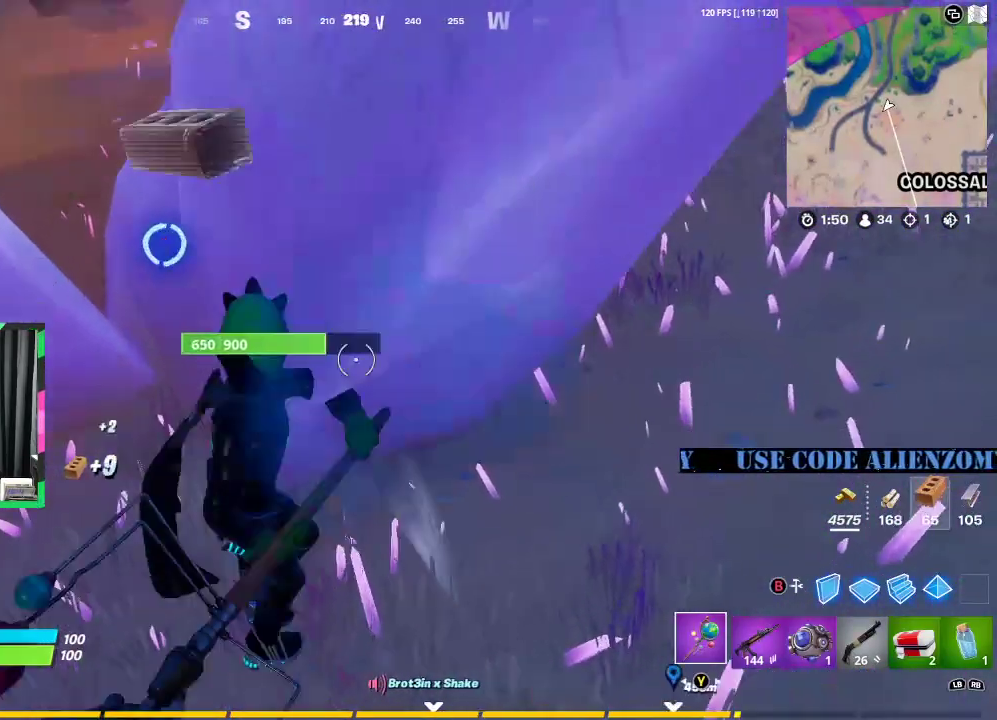
{"buttons": ["R2"], "left_stick": "center", "right_stick": "center", "events": [[42, "left_stick", "center"]]}
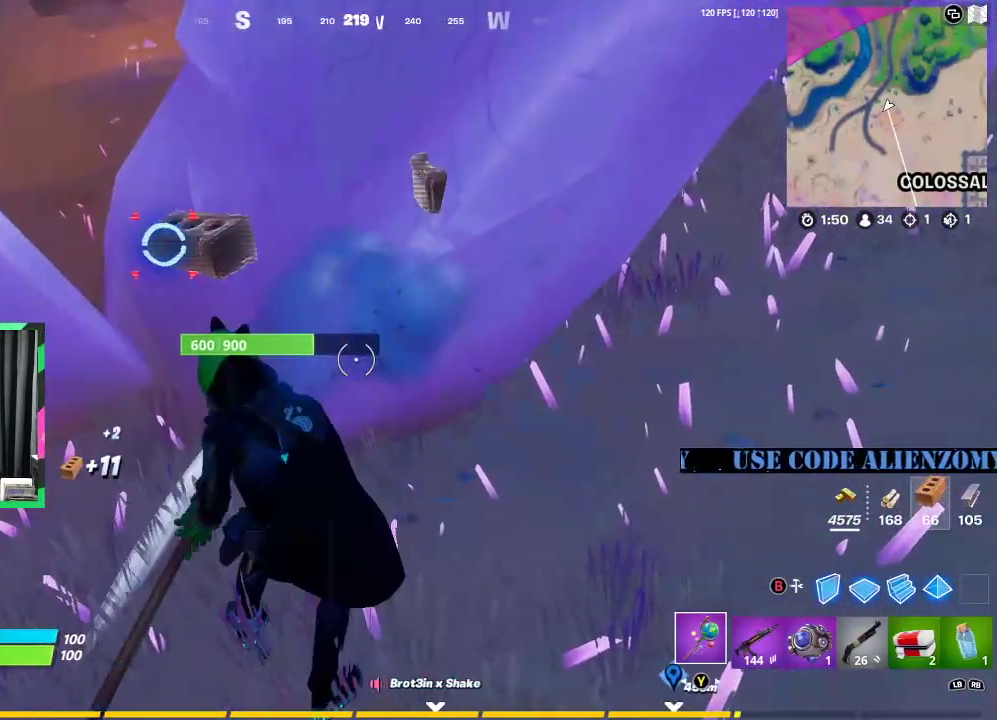
{"buttons": ["R2"], "left_stick": "left", "right_stick": "center", "events": [[21, "left_stick", "down-left"], [208, "left_stick", "right"], [438, "left_stick", "up-left"], [500, "left_stick", "left"]]}
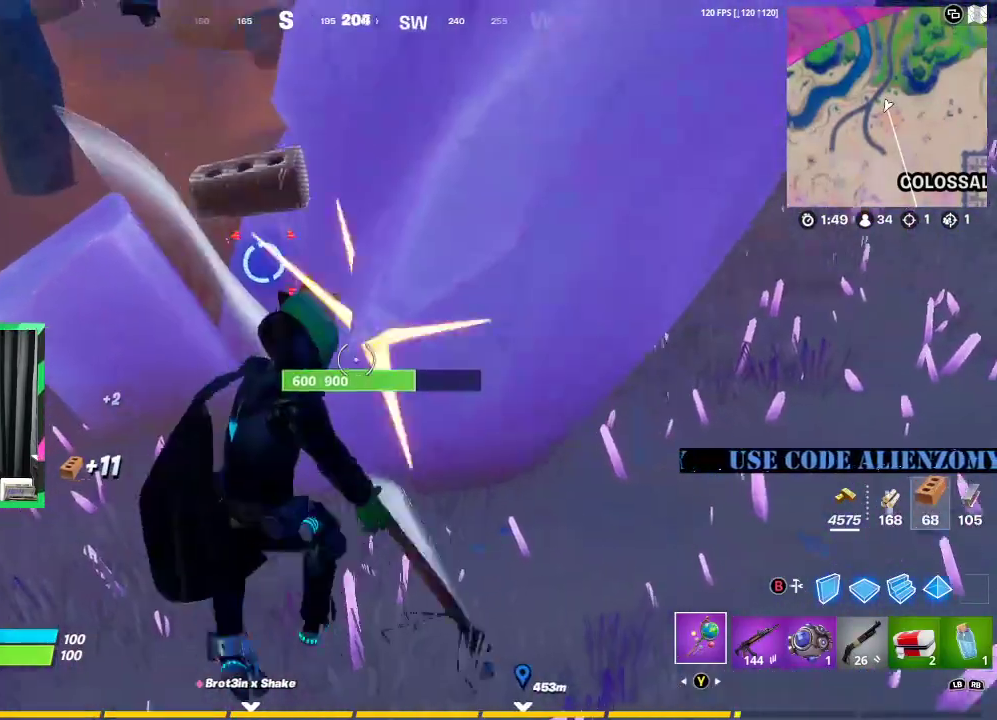
{"buttons": ["R2"], "left_stick": "left", "right_stick": "center", "events": [[229, "left_stick", "up-right"], [292, "right_stick", "up"], [396, "right_stick", "center"], [417, "left_stick", "up-left"], [479, "left_stick", "left"]]}
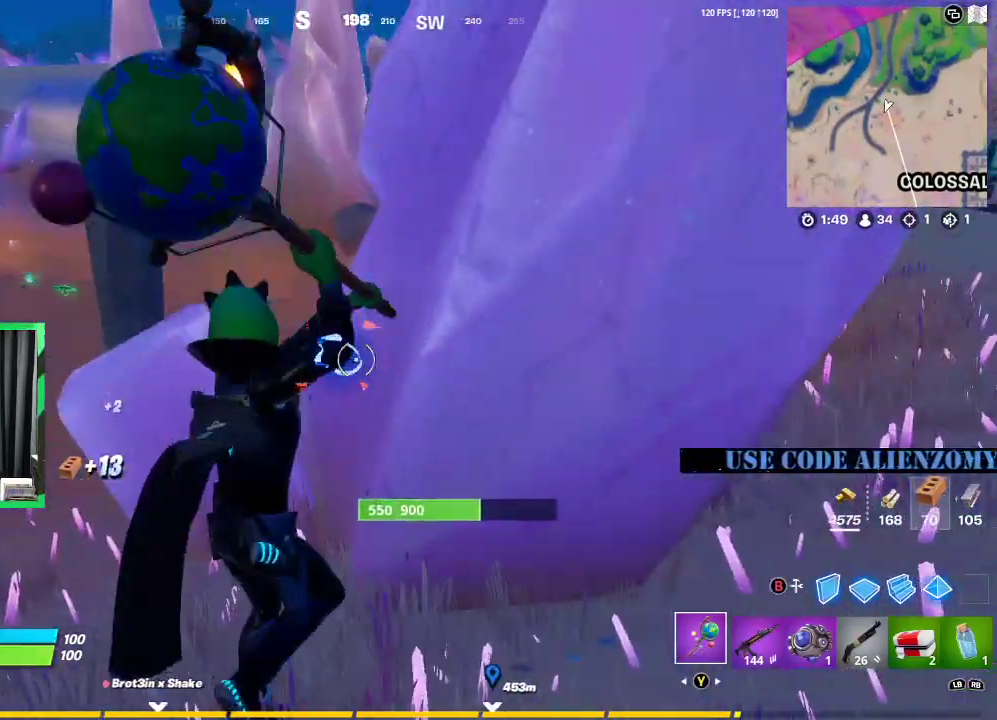
{"buttons": ["R2"], "left_stick": "left", "right_stick": "center", "events": [[21, "left_stick", "down-left"], [167, "left_stick", "right"], [375, "left_stick", "left"]]}
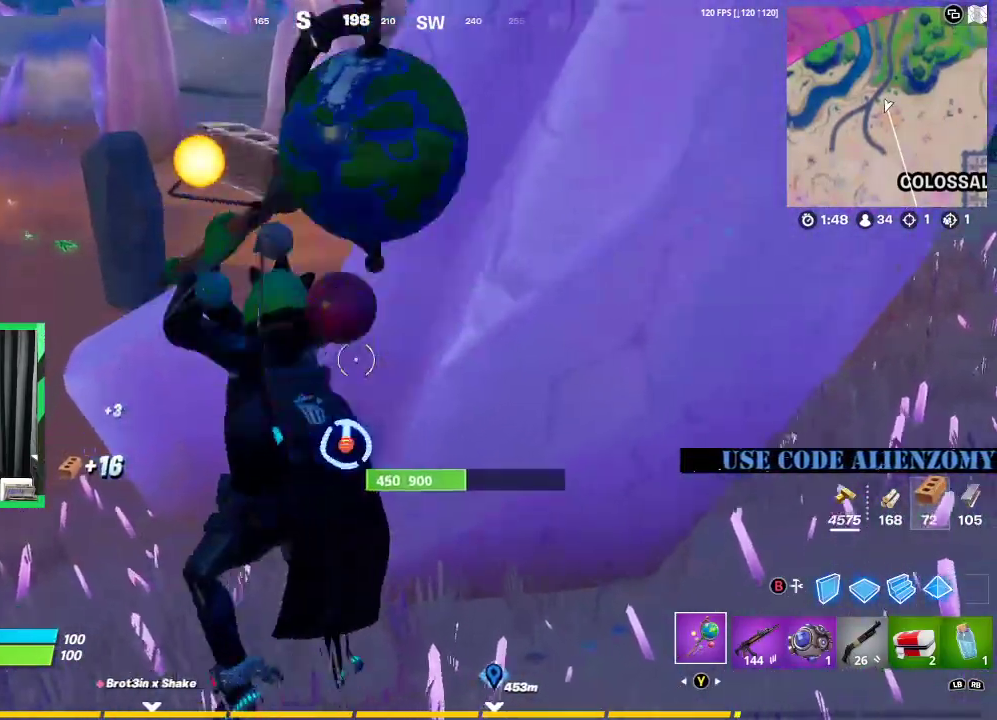
{"buttons": ["R2"], "left_stick": "down-right", "right_stick": "center", "events": [[83, "left_stick", "up-right"], [333, "left_stick", "down-left"], [458, "left_stick", "down-right"]]}
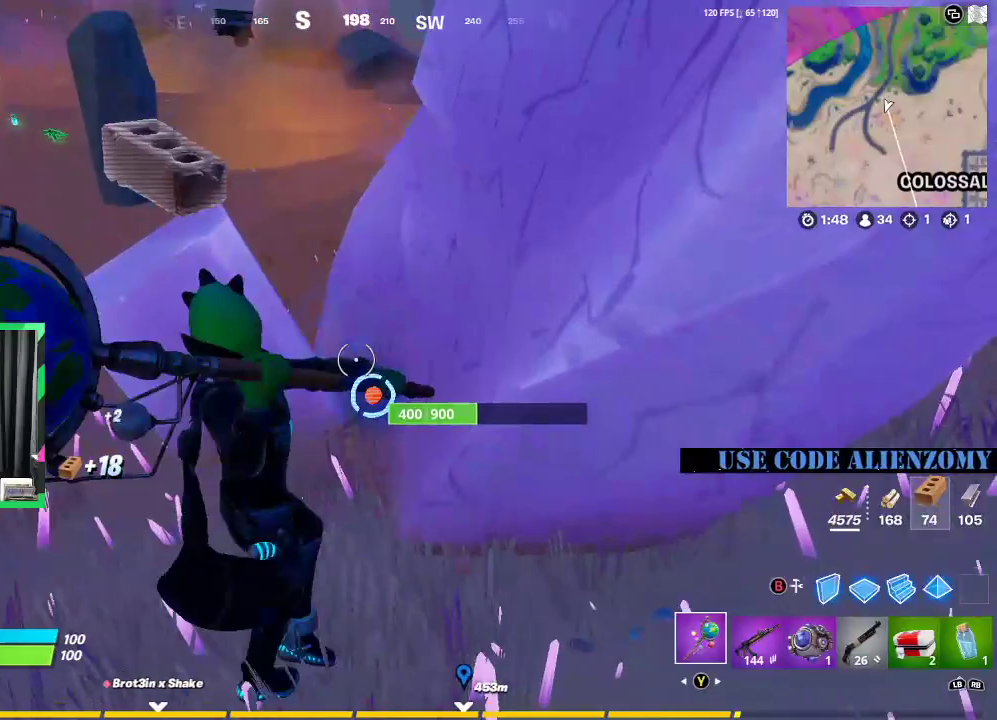
{"buttons": ["R2"], "left_stick": "right", "right_stick": "center", "events": [[21, "left_stick", "right"], [208, "left_stick", "left"], [375, "left_stick", "down-right"], [438, "left_stick", "right"]]}
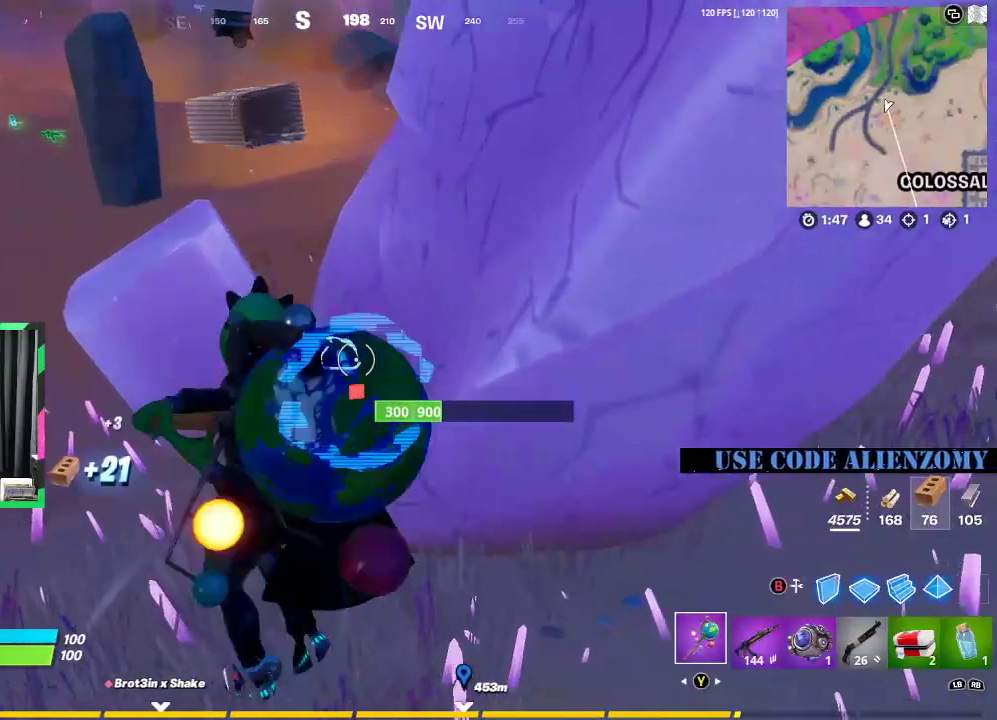
{"buttons": ["R2"], "left_stick": "right", "right_stick": "center", "events": [[125, "left_stick", "center"], [208, "left_stick", "down-left"], [375, "left_stick", "center"], [458, "left_stick", "right"]]}
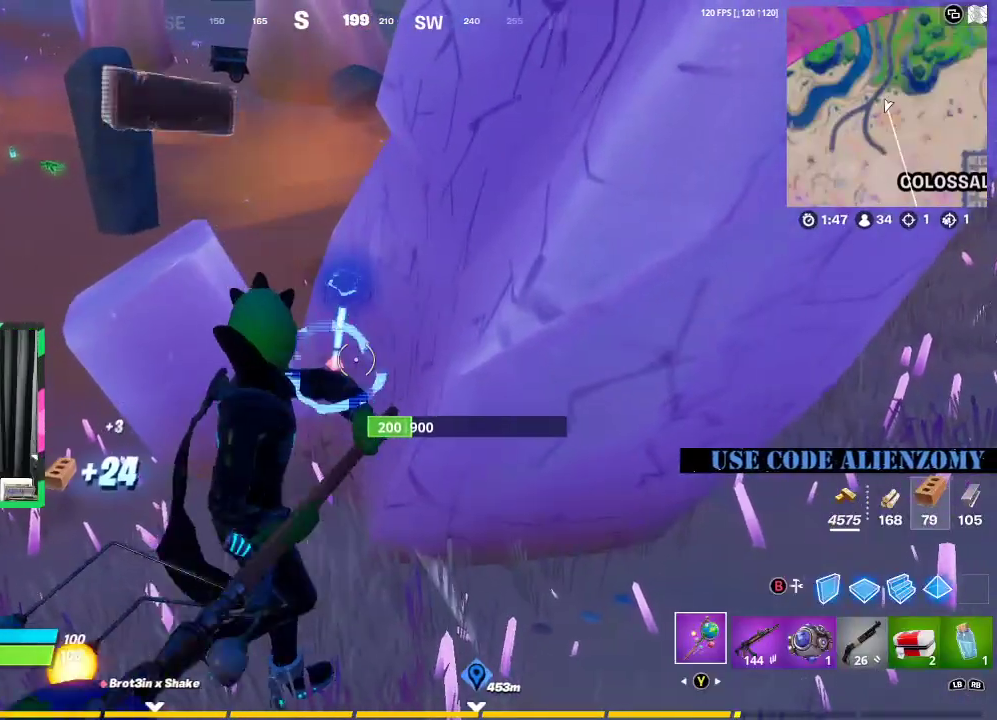
{"buttons": ["R2"], "left_stick": "right", "right_stick": "center", "events": [[104, "left_stick", "up-left"], [375, "left_stick", "right"]]}
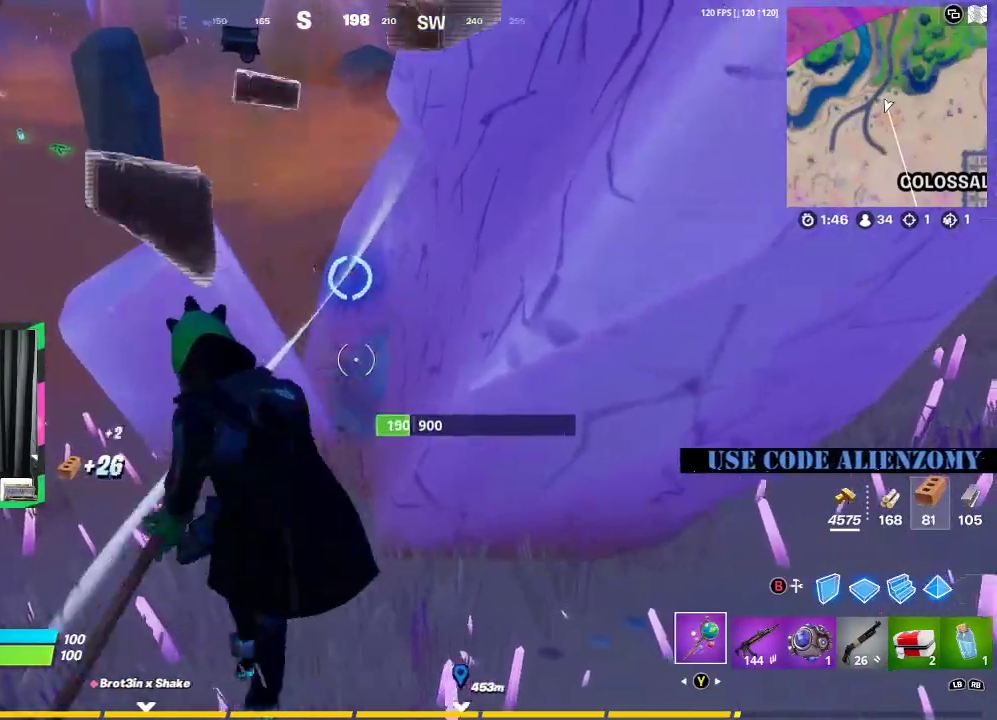
{"buttons": ["R2"], "left_stick": "center", "right_stick": "center", "events": [[42, "right_stick", "up"], [125, "left_stick", "left"], [167, "right_stick", "center"], [333, "left_stick", "right"], [500, "left_stick", "center"]]}
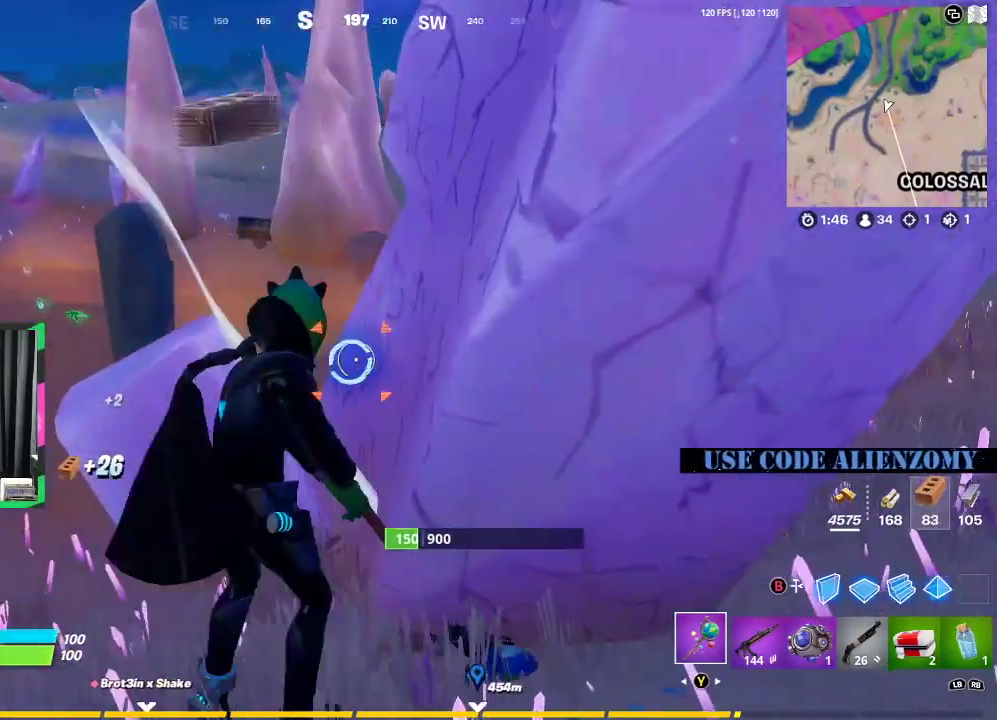
{"buttons": ["R2"], "left_stick": "up", "right_stick": "center", "events": [[62, "left_stick", "down-left"], [229, "left_stick", "center"], [292, "left_stick", "up"]]}
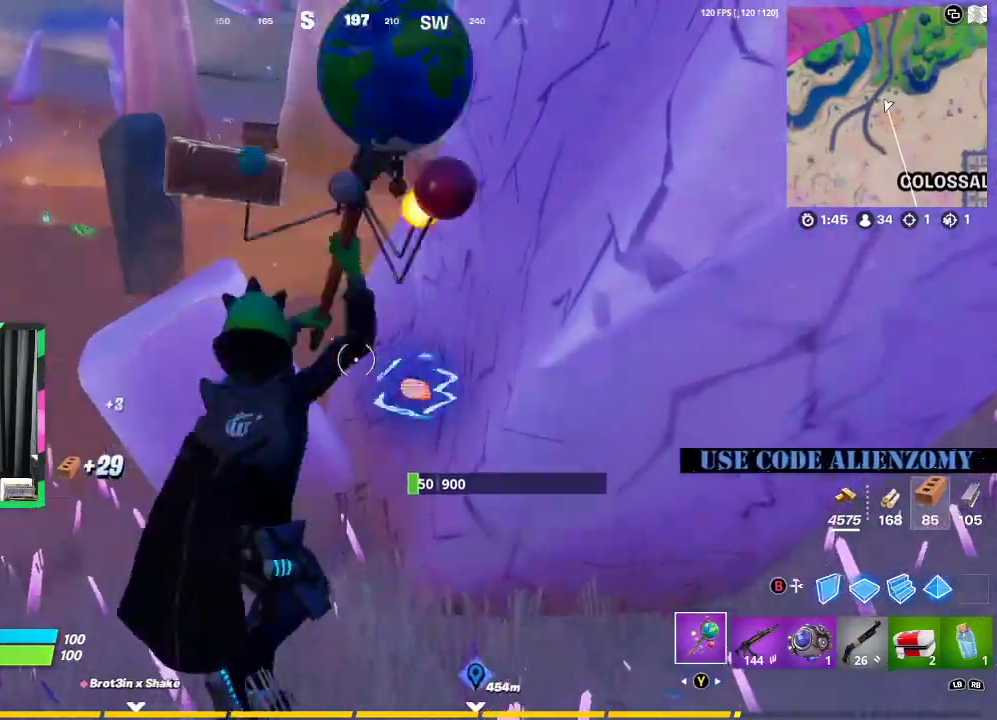
{"buttons": [], "left_stick": "up-right", "right_stick": "center", "events": [[83, "left_stick", "down"], [417, "R2", "up"], [458, "left_stick", "up-right"]]}
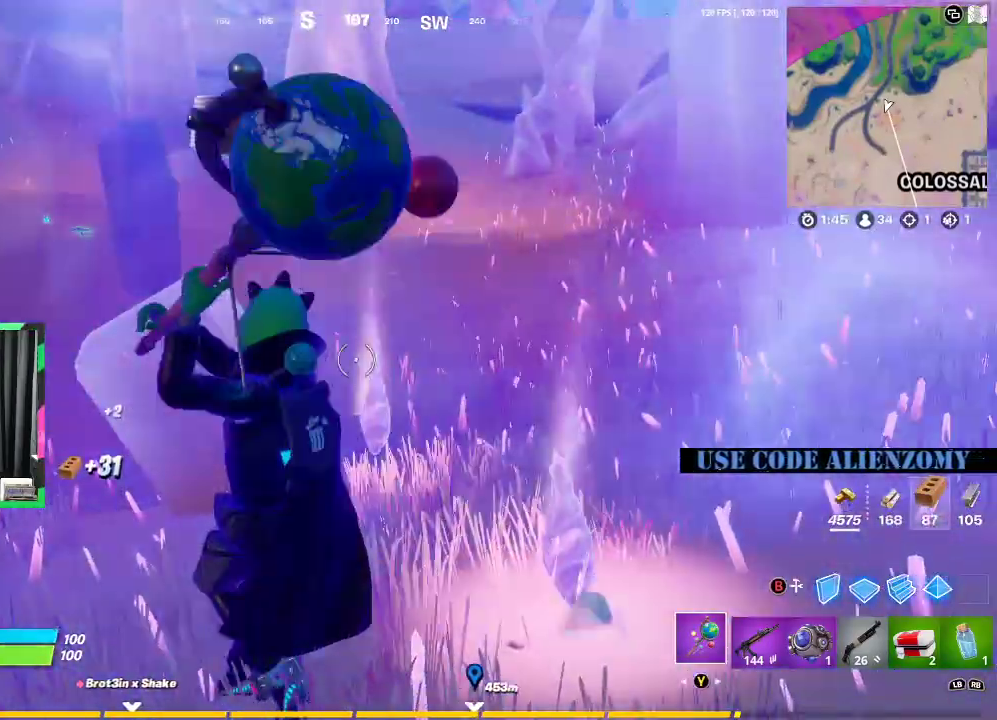
{"buttons": ["X"], "left_stick": "down", "right_stick": "center", "events": [[125, "right_stick", "down"], [333, "right_stick", "center"], [438, "X", "down"], [500, "left_stick", "down"]]}
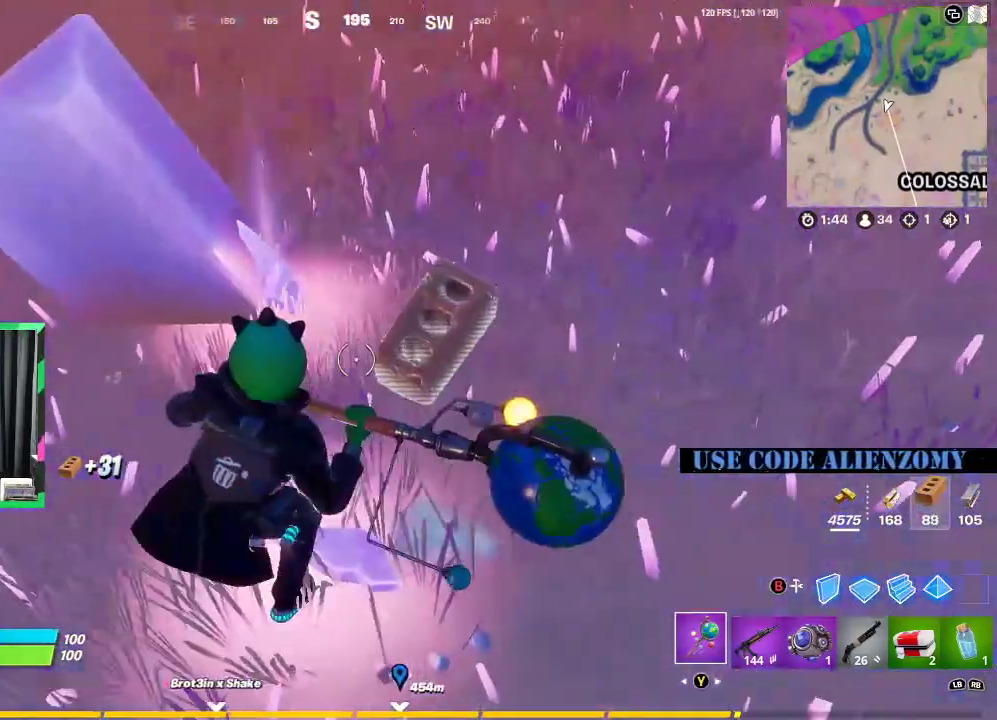
{"buttons": ["X"], "left_stick": "down", "right_stick": "center", "events": [[21, "left_stick", "up-right"], [42, "X", "up"], [42, "left_stick", "left"], [83, "X", "down"], [188, "X", "up"], [188, "left_stick", "down-left"], [271, "X", "down"], [354, "left_stick", "down"], [375, "X", "up"], [438, "X", "down"]]}
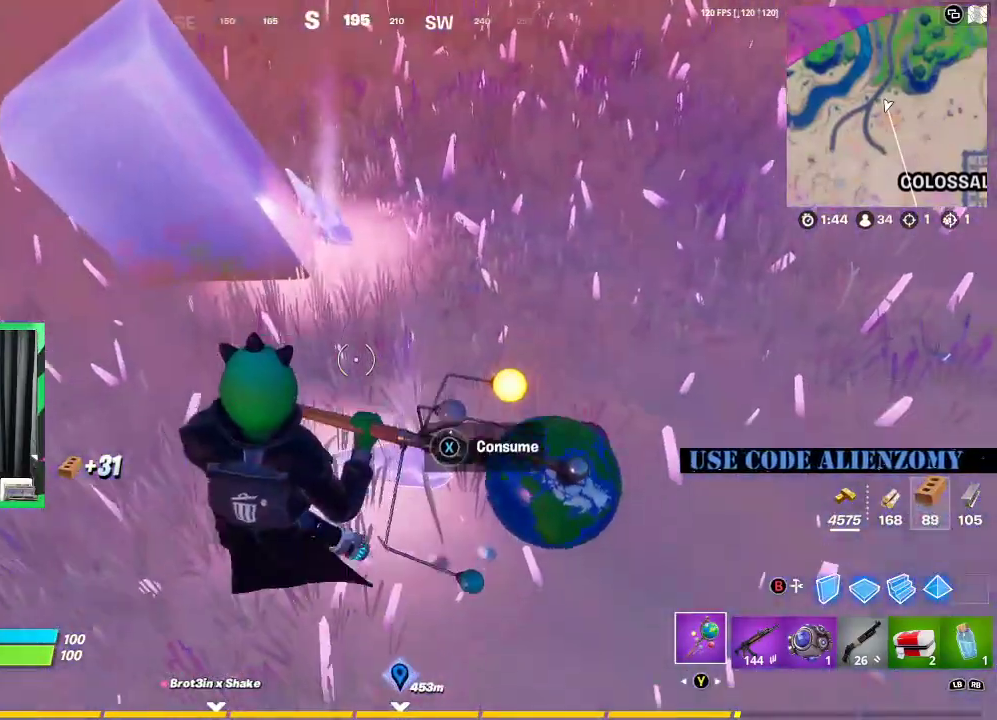
{"buttons": [], "left_stick": "down", "right_stick": "center", "events": [[21, "X", "up"], [125, "X", "down"], [188, "X", "up"], [312, "X", "down"], [375, "X", "up"]]}
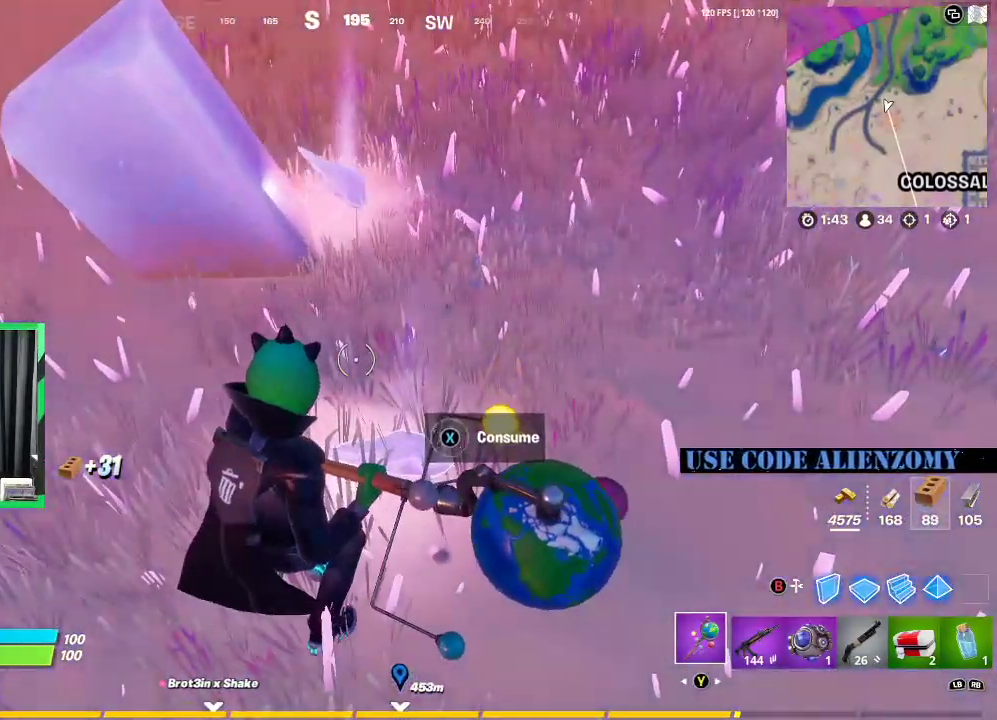
{"buttons": [], "left_stick": "up", "right_stick": "center", "events": [[167, "left_stick", "up-left"], [167, "right_stick", "up"], [354, "right_stick", "center"], [417, "left_stick", "up"]]}
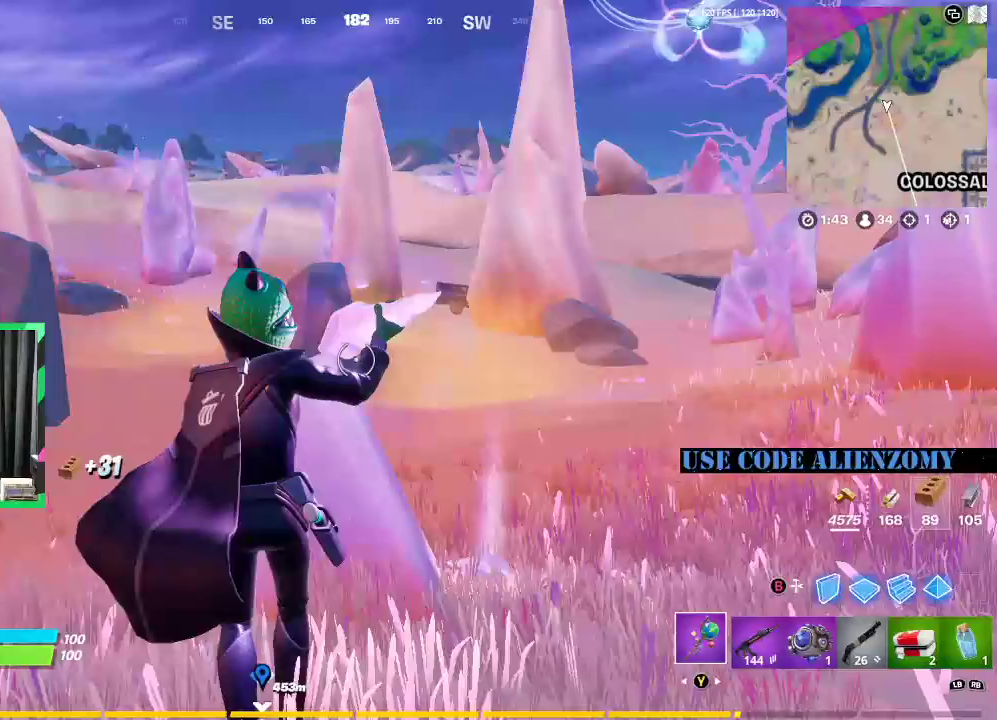
{"buttons": [], "left_stick": "up-right", "right_stick": "center", "events": [[312, "A", "down"], [333, "left_stick", "up-right"], [438, "A", "up"]]}
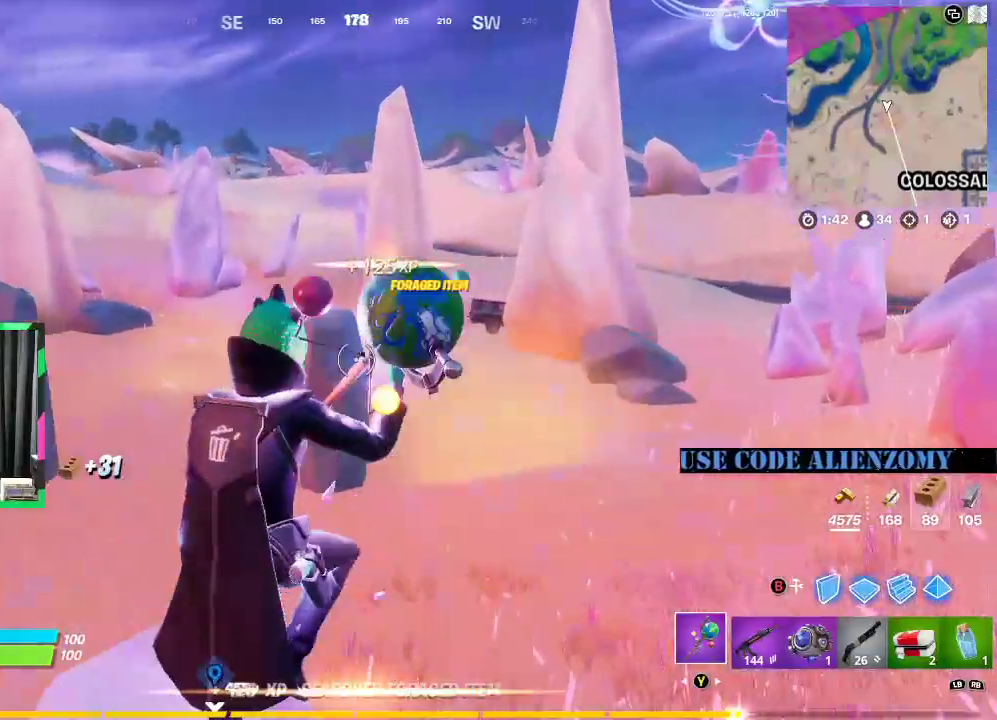
{"buttons": [], "left_stick": "up-right", "right_stick": "center", "events": []}
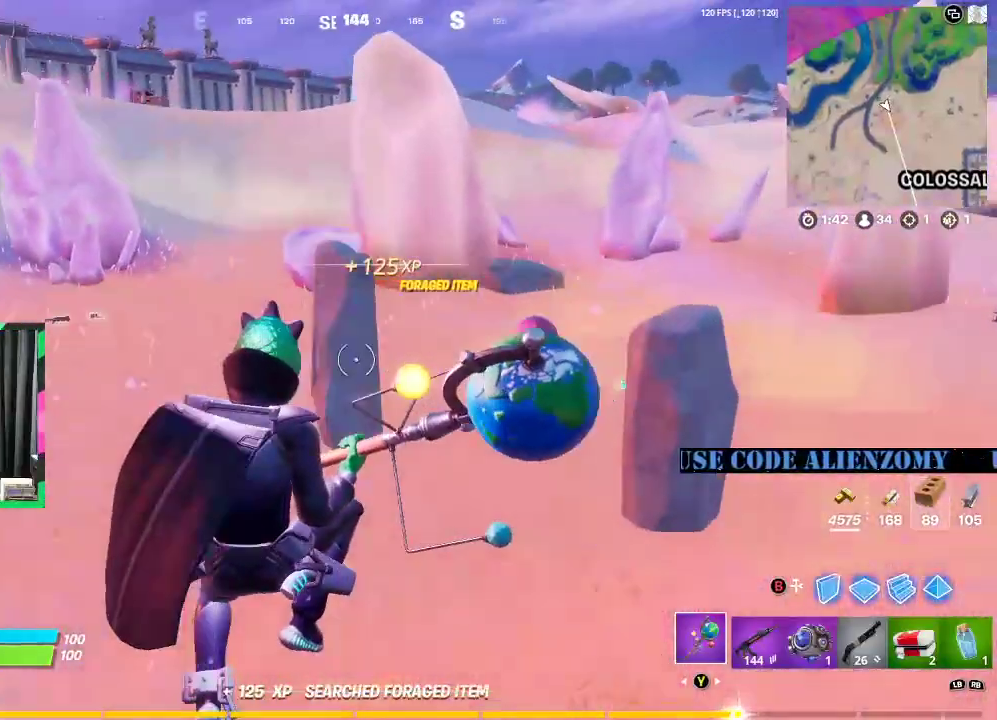
{"buttons": [], "left_stick": "up-right", "right_stick": "center", "events": [[229, "A", "down"], [229, "right_stick", "right"], [333, "A", "up"], [354, "right_stick", "center"]]}
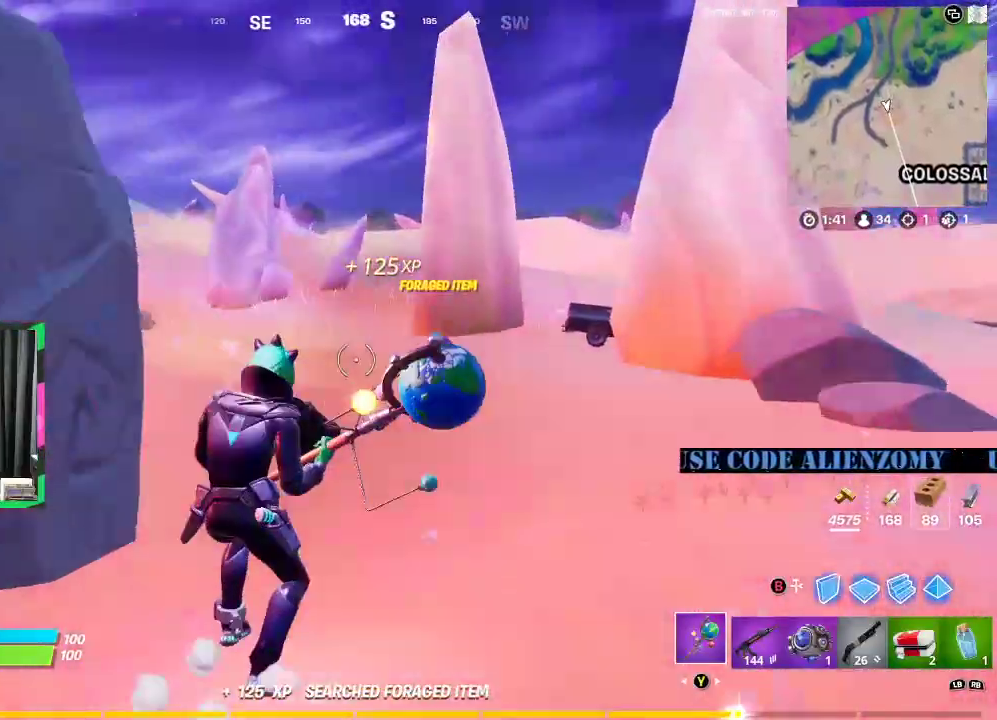
{"buttons": ["R2"], "left_stick": "up", "right_stick": "center", "events": [[62, "right_stick", "left"], [104, "left_stick", "up-left"], [250, "R2", "down"], [271, "right_stick", "center"], [312, "left_stick", "up"]]}
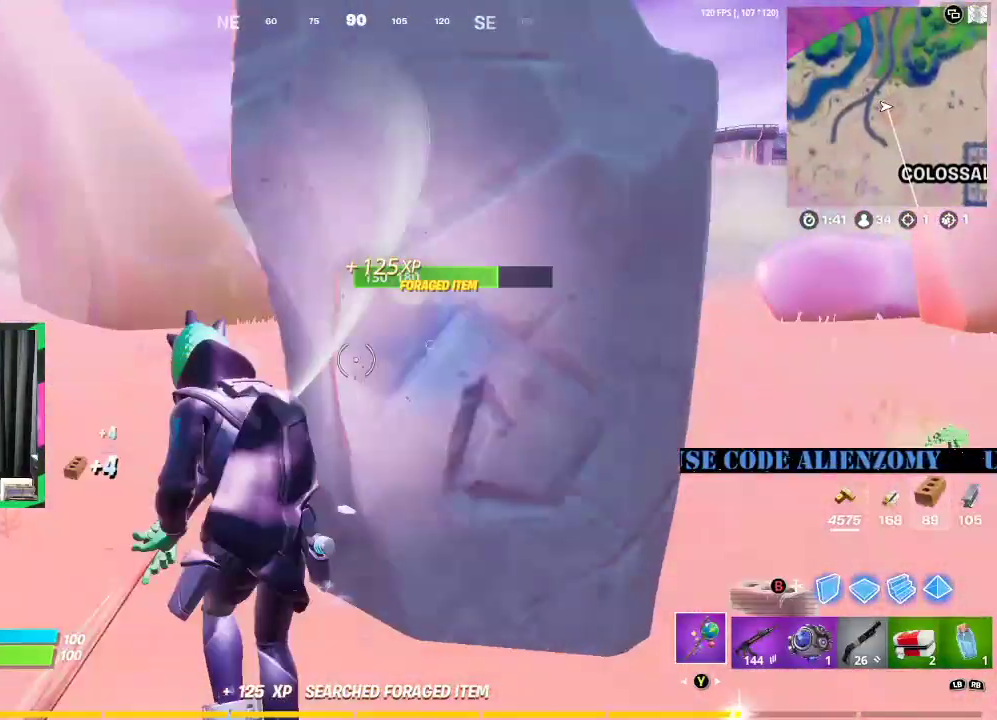
{"buttons": ["R2"], "left_stick": "center", "right_stick": "up-right", "events": [[42, "left_stick", "center"], [104, "left_stick", "down"], [333, "left_stick", "center"], [479, "right_stick", "up-right"]]}
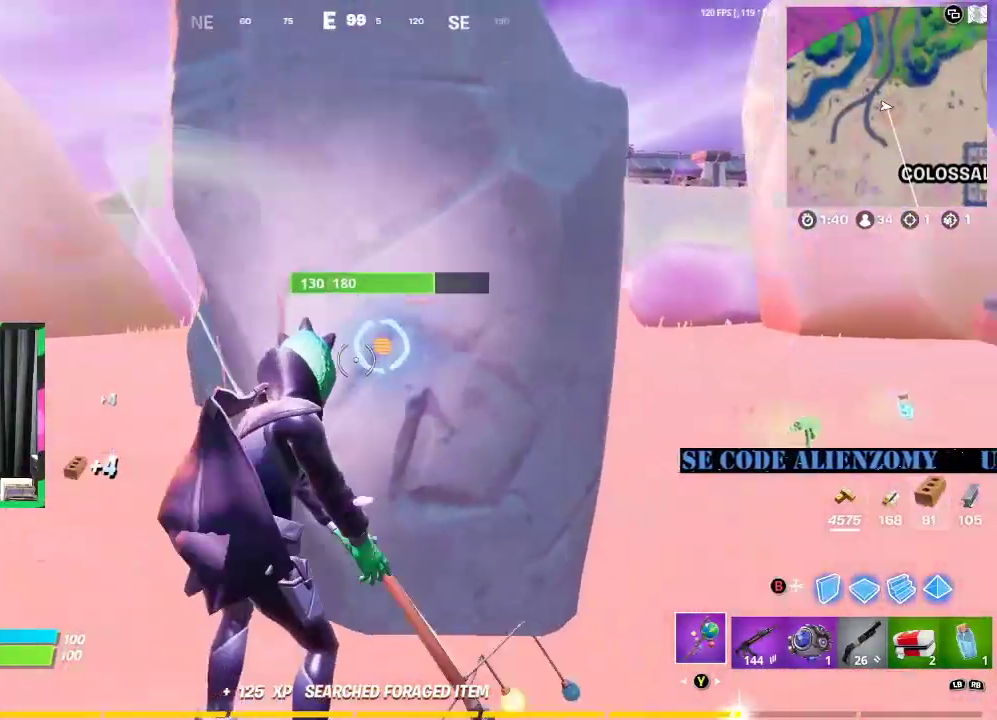
{"buttons": ["R2"], "left_stick": "down", "right_stick": "center", "events": [[21, "left_stick", "up"], [104, "right_stick", "center"], [292, "left_stick", "down"]]}
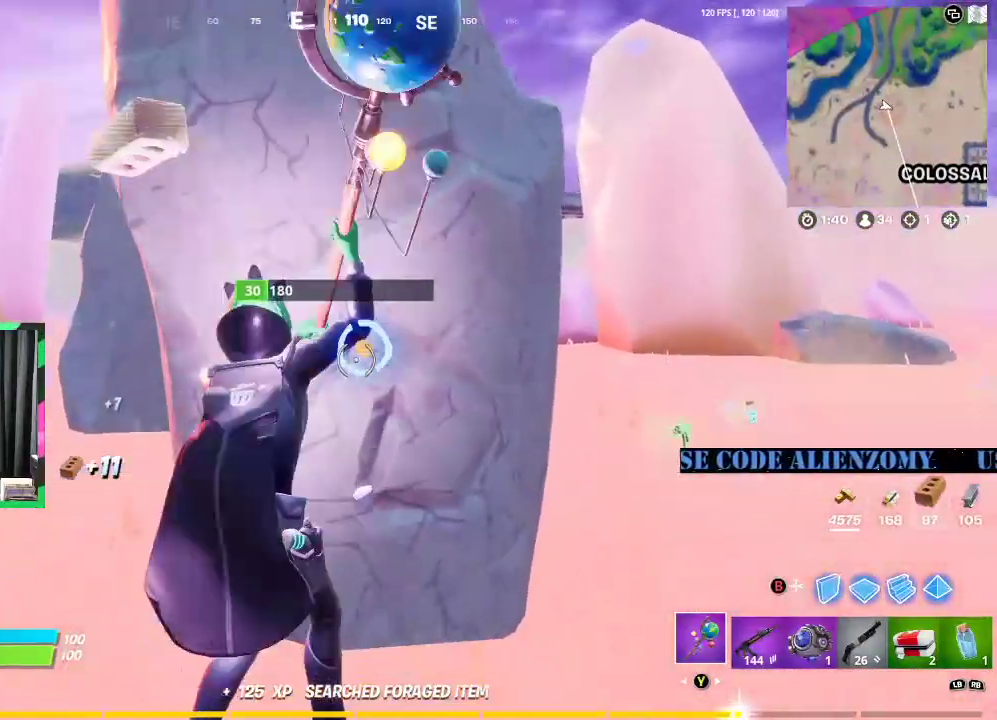
{"buttons": ["R2"], "left_stick": "down", "right_stick": "center", "events": [[62, "left_stick", "up"], [396, "left_stick", "down"]]}
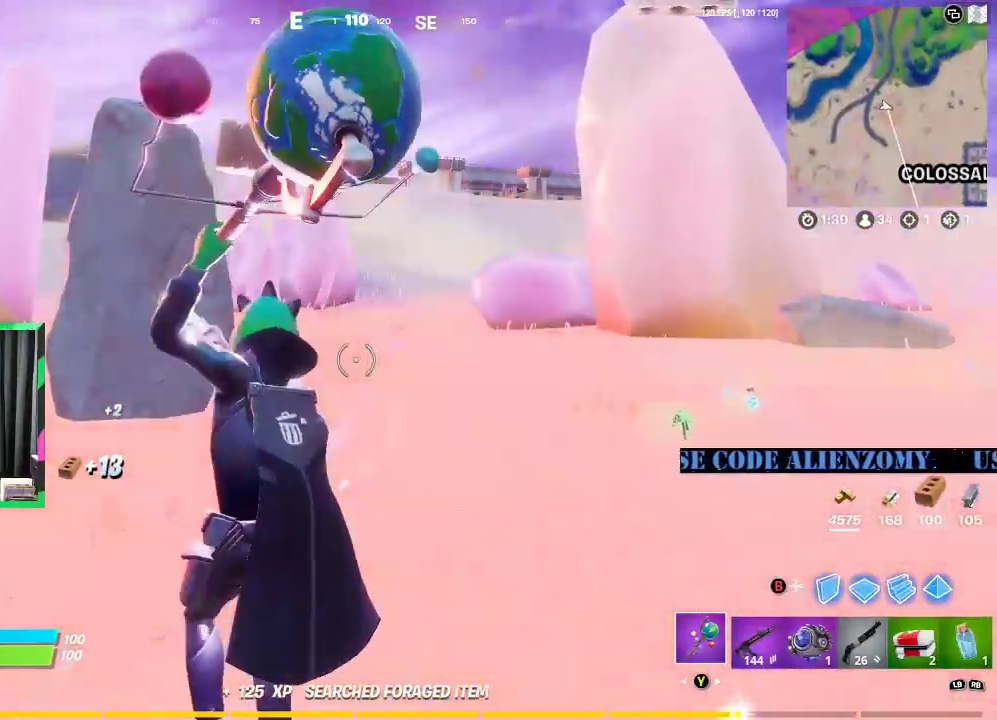
{"buttons": [], "left_stick": "up-right", "right_stick": "center", "events": [[125, "left_stick", "up-right"], [208, "R2", "up"]]}
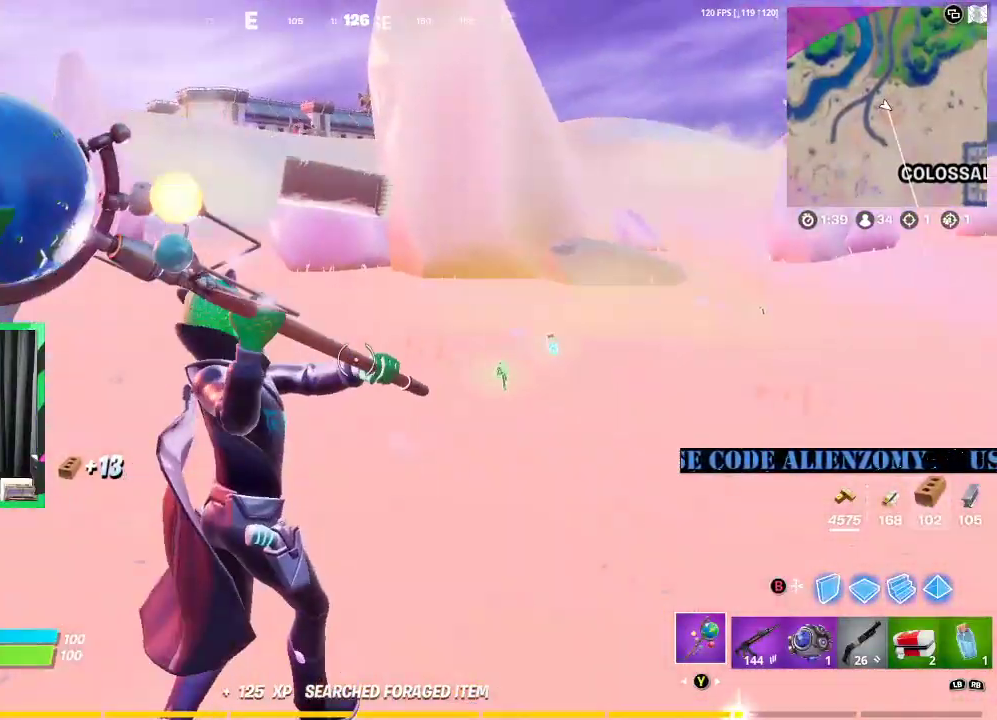
{"buttons": [], "left_stick": "up", "right_stick": "center", "events": [[21, "L3", "down"], [125, "L3", "up"], [167, "left_stick", "up"], [229, "L3", "down"], [229, "right_stick", "left"], [312, "right_stick", "center"], [354, "L3", "up"], [417, "A", "down"], [500, "A", "up"]]}